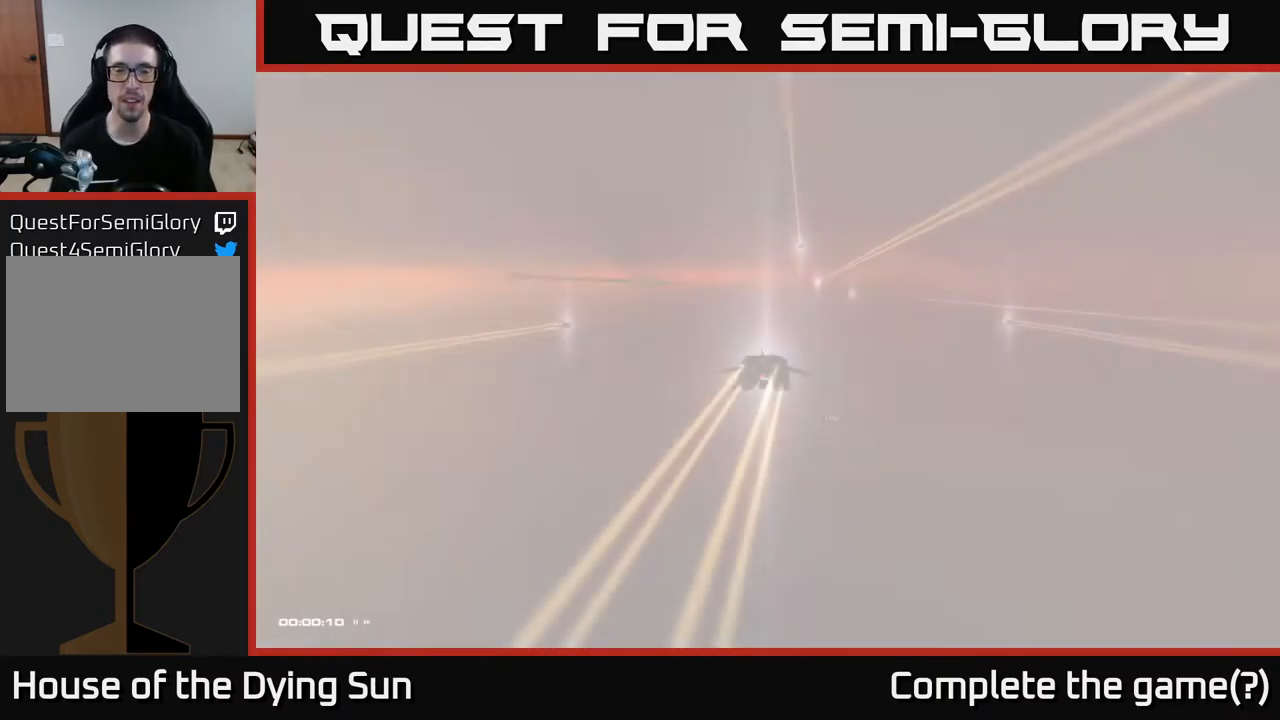
Gameplay with a controller (Xbox layout); each line is a JSON object with the inputs held at the frame after it. "events" lists button and stick changes between this image and that frame as [ms after this image, input, new state], when the widget could be followed in between.
{"buttons": [], "left_stick": "center", "right_stick": "center", "events": [[83, "right_stick", "right"], [317, "right_stick", "up-right"], [417, "right_stick", "up-left"], [500, "right_stick", "center"]]}
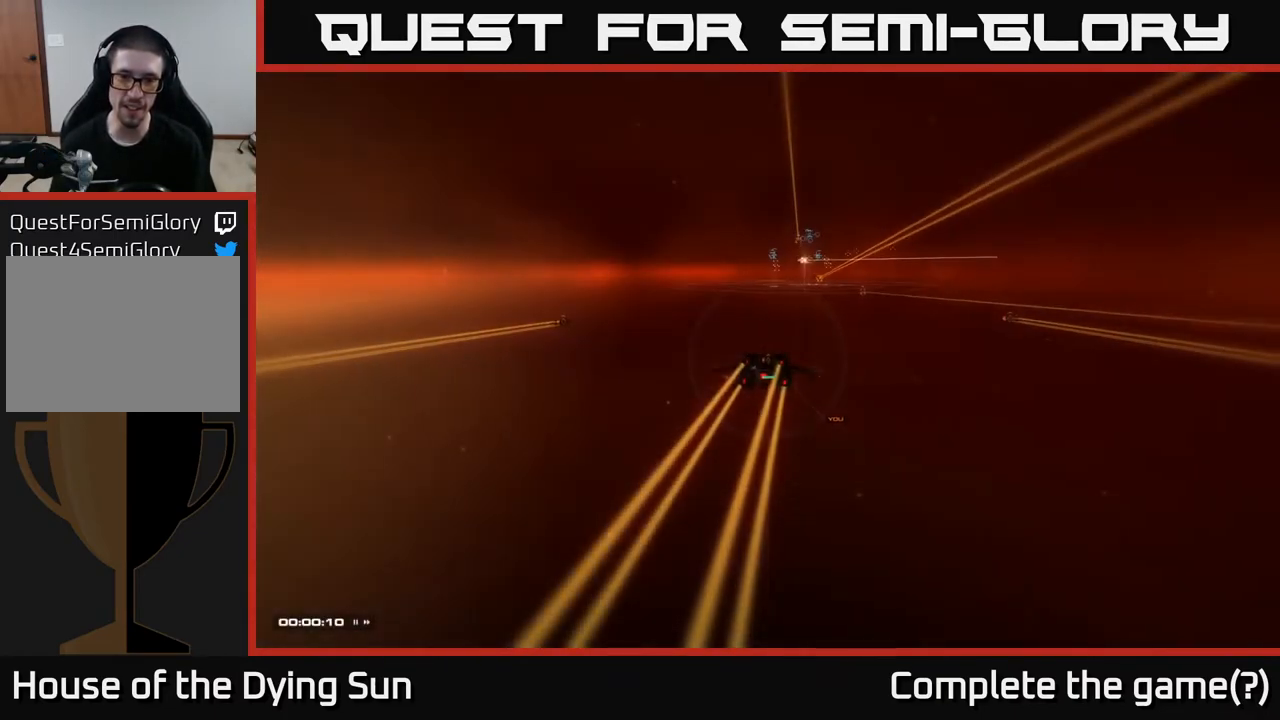
{"buttons": [], "left_stick": "center", "right_stick": "right", "events": [[267, "right_stick", "right"]]}
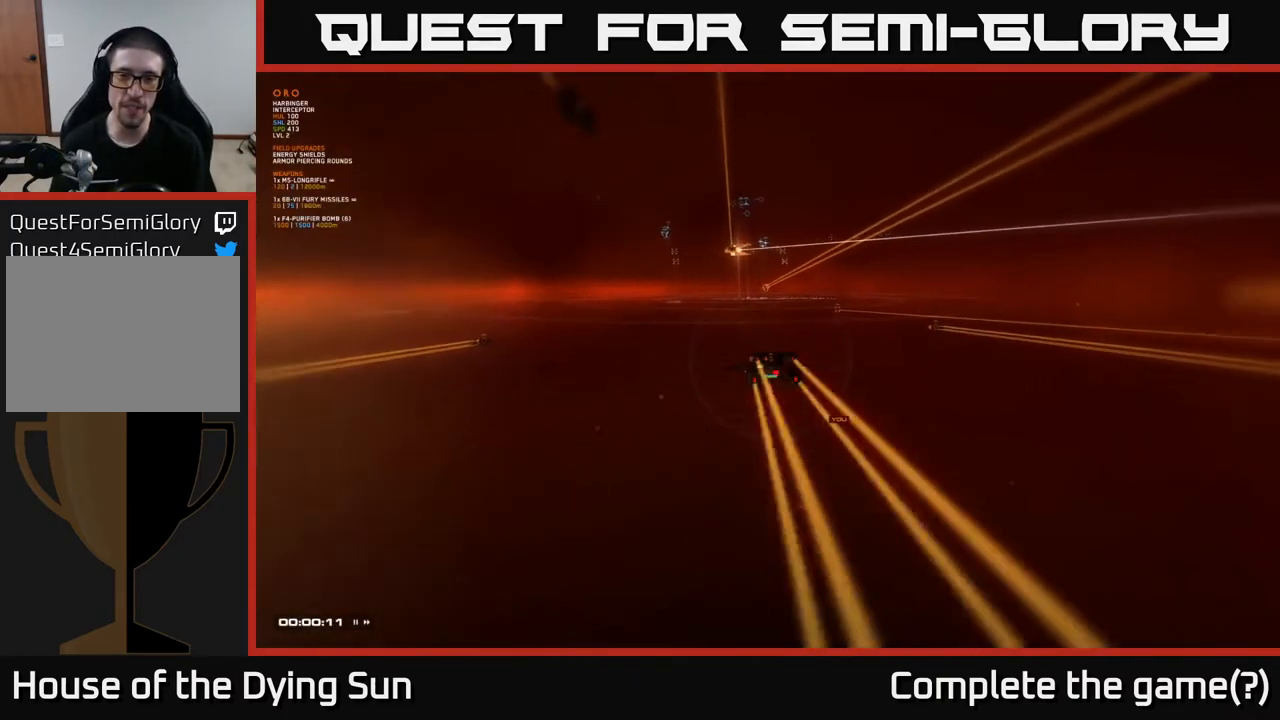
{"buttons": [], "left_stick": "center", "right_stick": "down-left", "events": [[200, "right_stick", "up"], [250, "right_stick", "center"], [500, "right_stick", "down-left"]]}
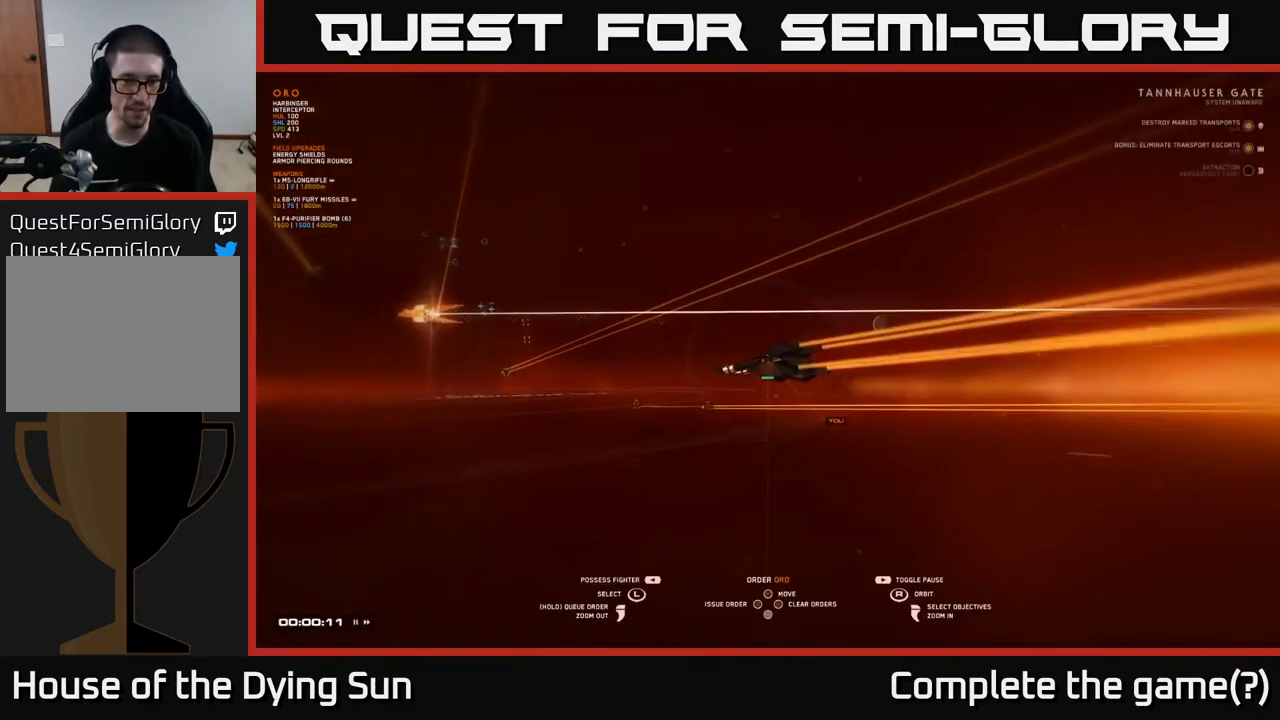
{"buttons": [], "left_stick": "center", "right_stick": "center", "events": [[200, "right_stick", "center"]]}
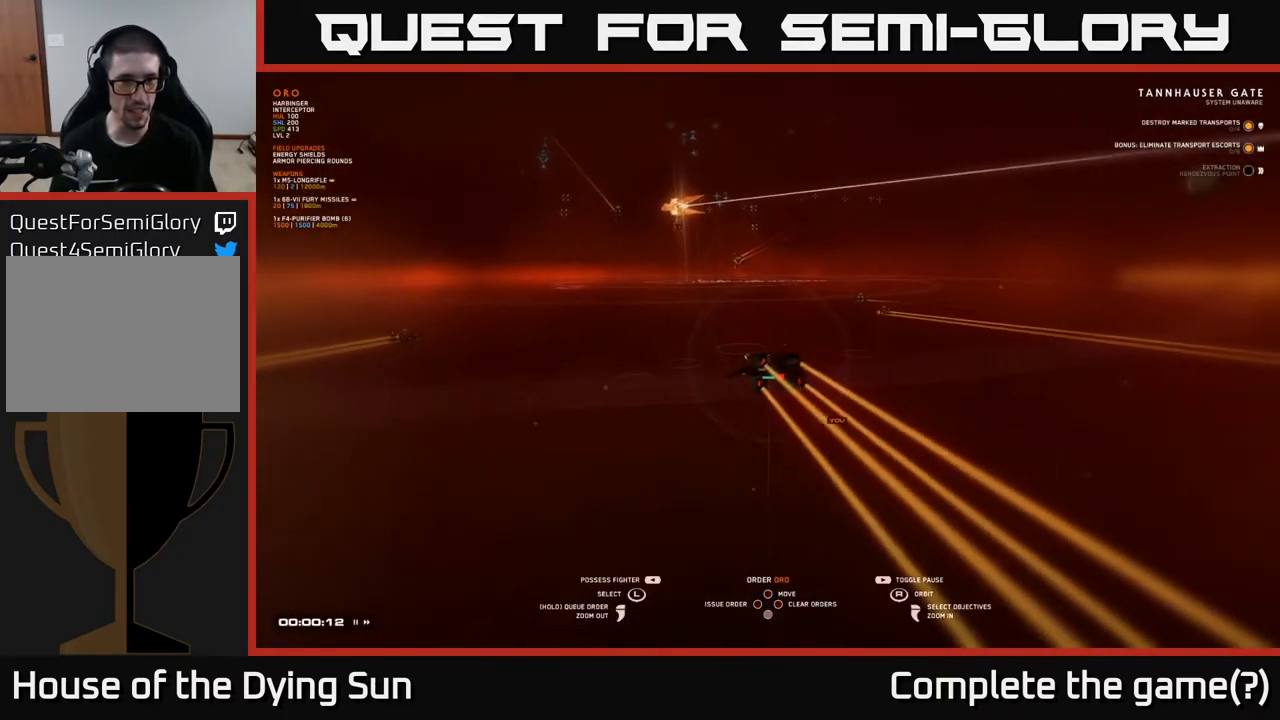
{"buttons": [], "left_stick": "center", "right_stick": "center", "events": [[150, "right_stick", "down-left"], [267, "right_stick", "center"]]}
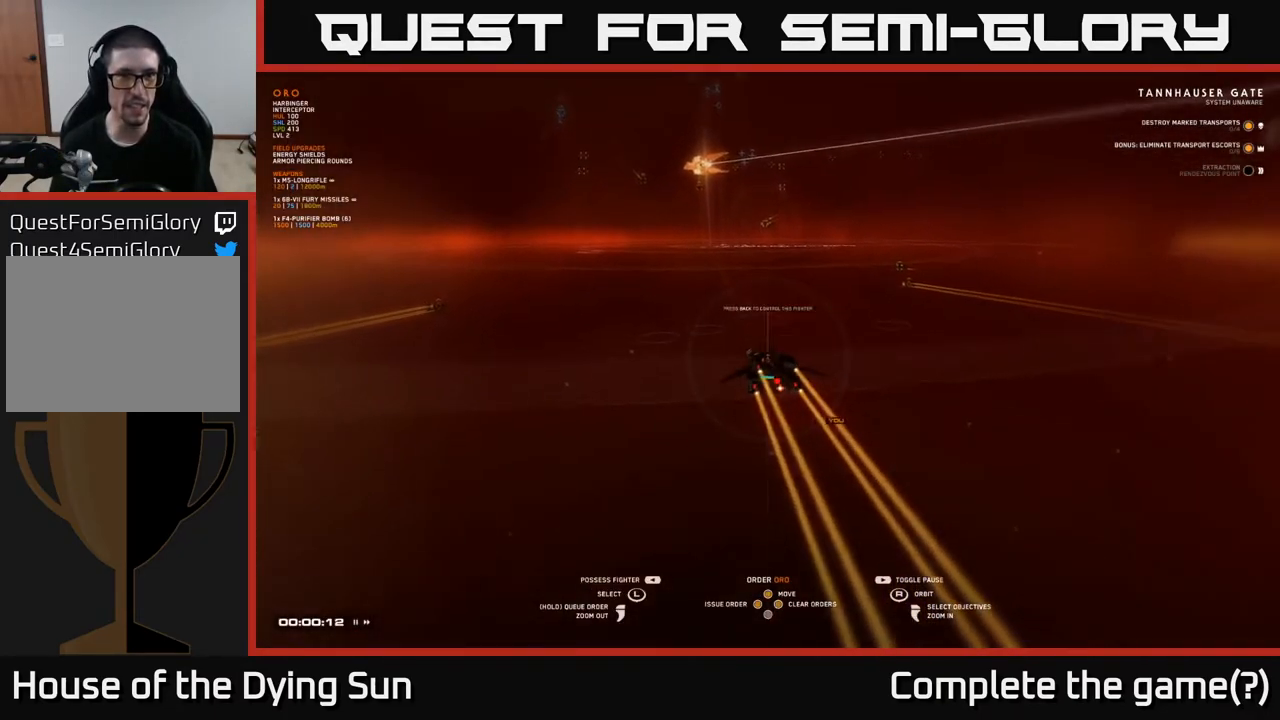
{"buttons": [], "left_stick": "center", "right_stick": "center", "events": [[33, "right_stick", "up-left"], [167, "right_stick", "center"]]}
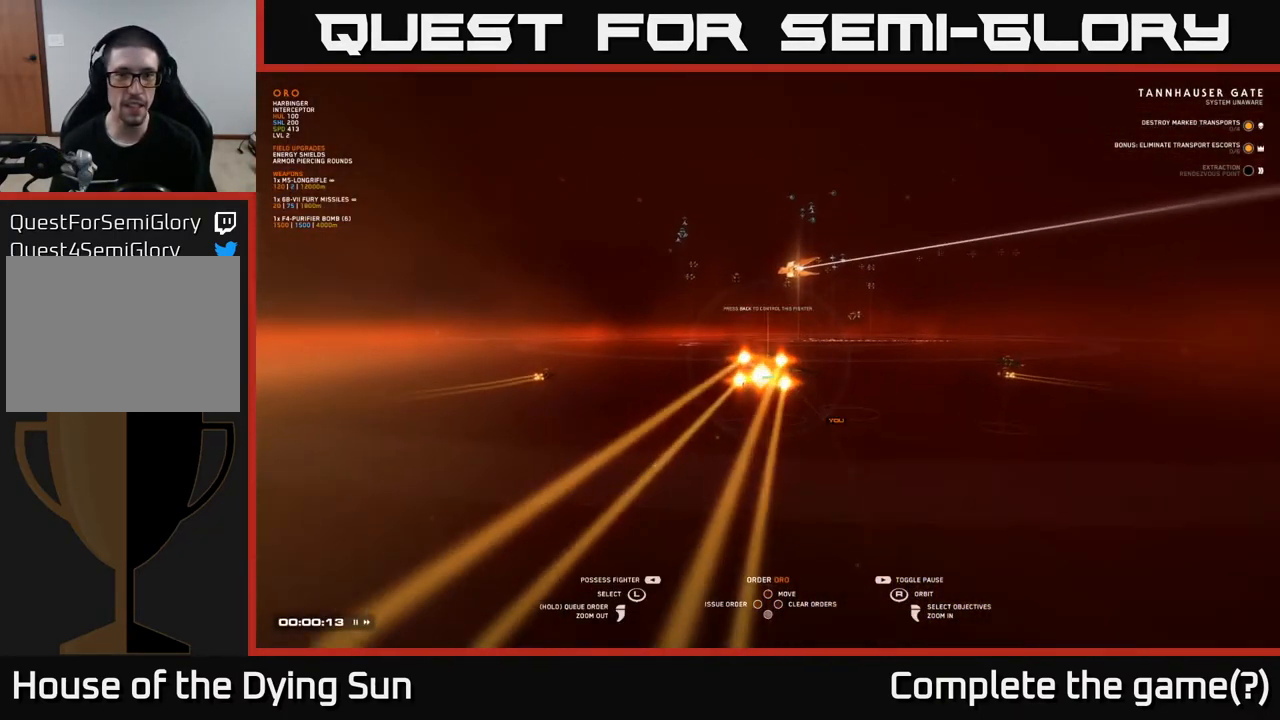
{"buttons": ["START"], "left_stick": "center", "right_stick": "center", "events": [[350, "START", "down"]]}
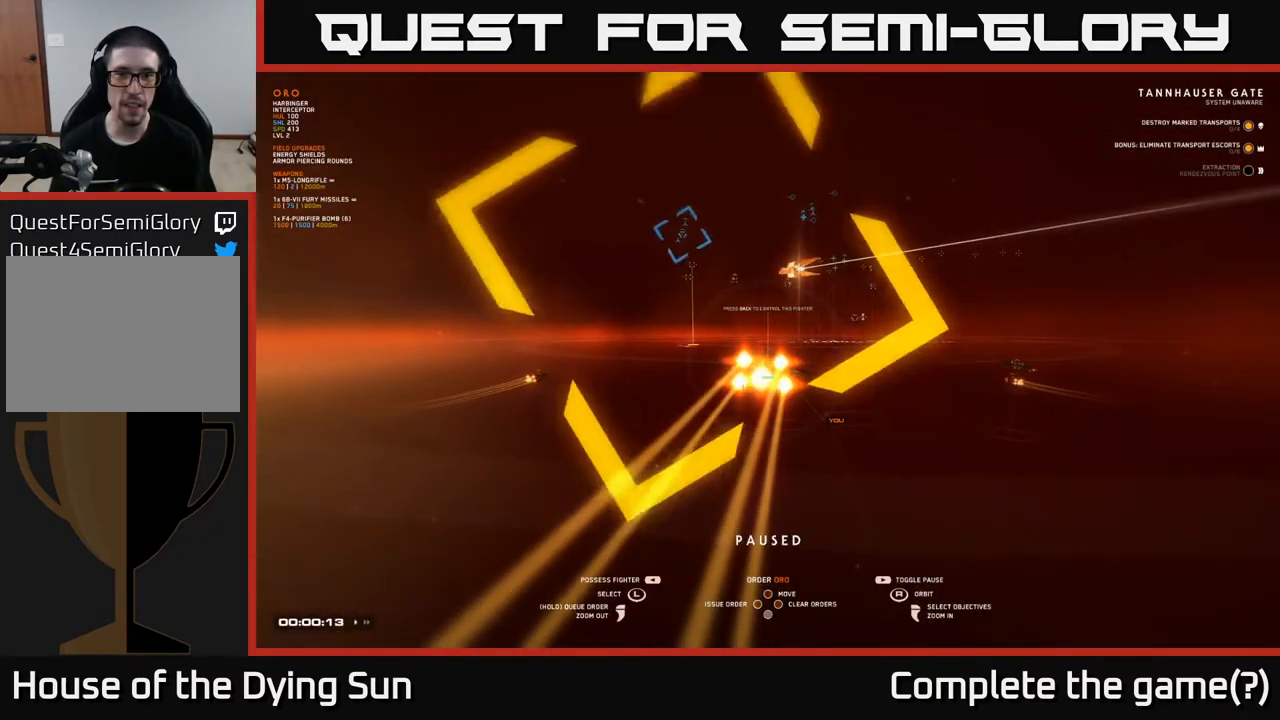
{"buttons": [], "left_stick": "center", "right_stick": "down", "events": [[17, "START", "up"], [500, "right_stick", "down"]]}
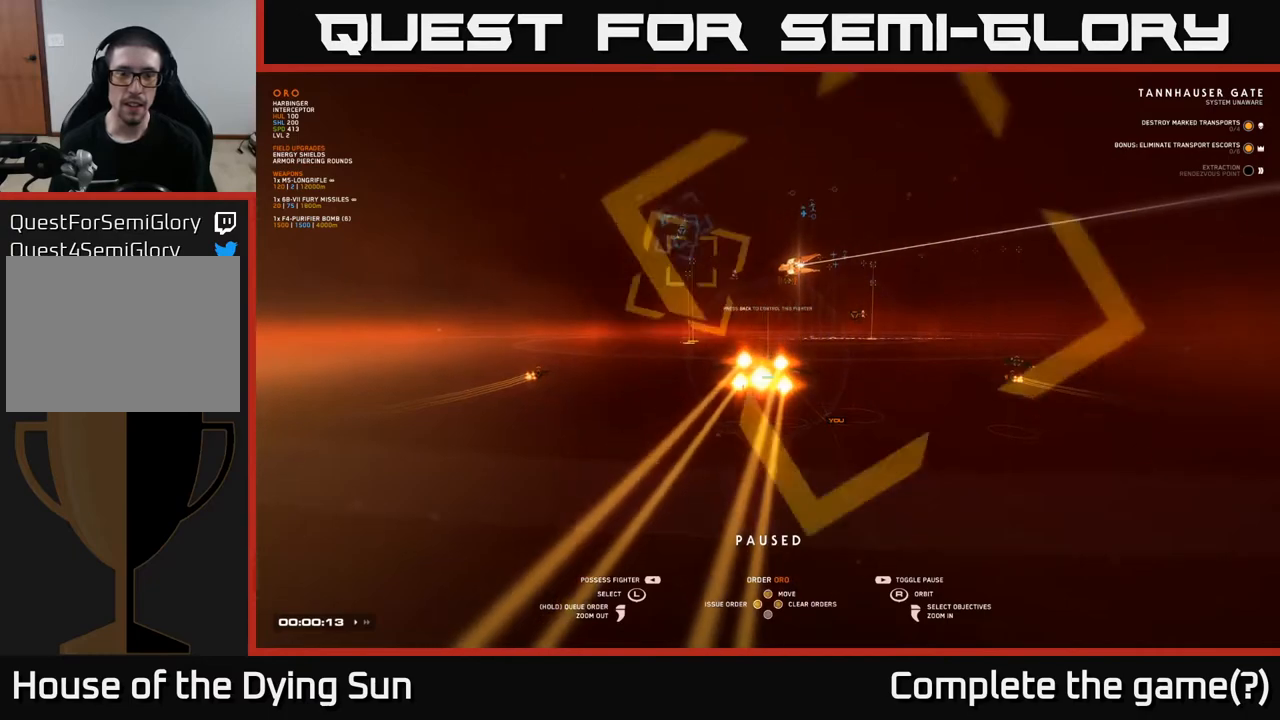
{"buttons": [], "left_stick": "up", "right_stick": "center", "events": [[150, "right_stick", "center"], [400, "left_stick", "up"], [417, "right_stick", "up-left"], [467, "right_stick", "center"]]}
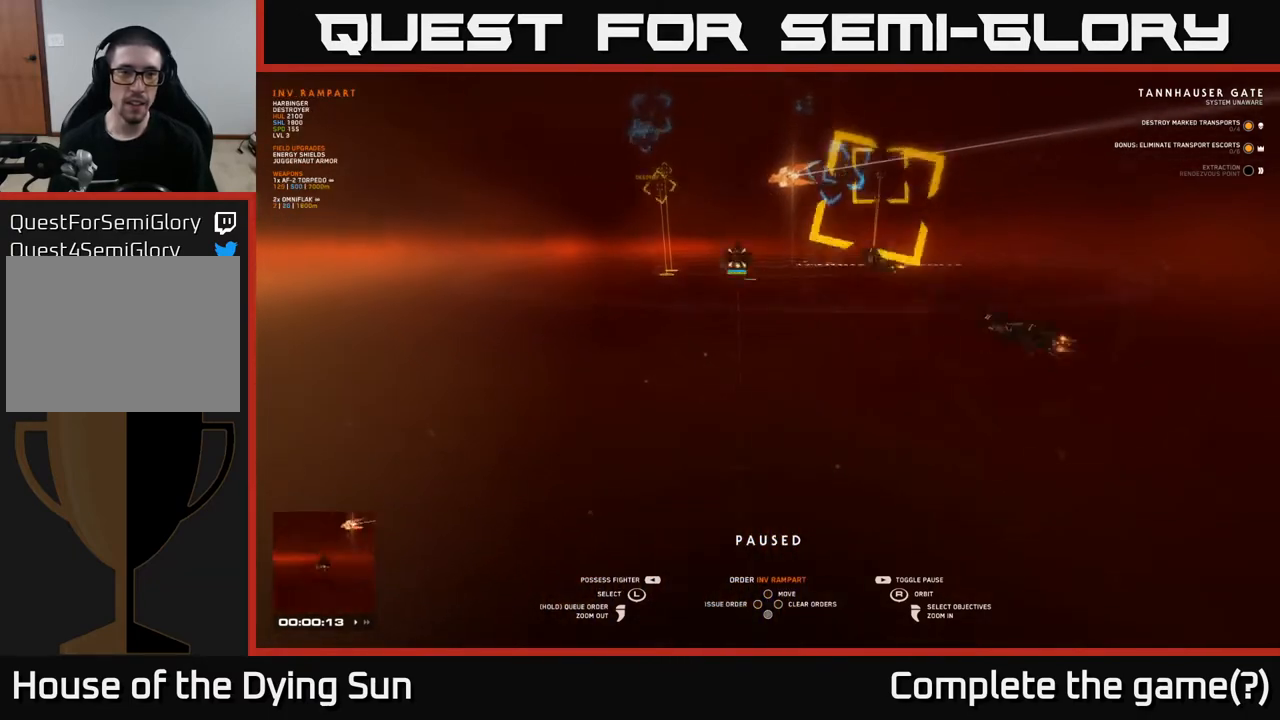
{"buttons": [], "left_stick": "up-left", "right_stick": "center", "events": [[67, "left_stick", "center"], [183, "left_stick", "up-left"], [333, "left_stick", "center"], [450, "left_stick", "up-left"]]}
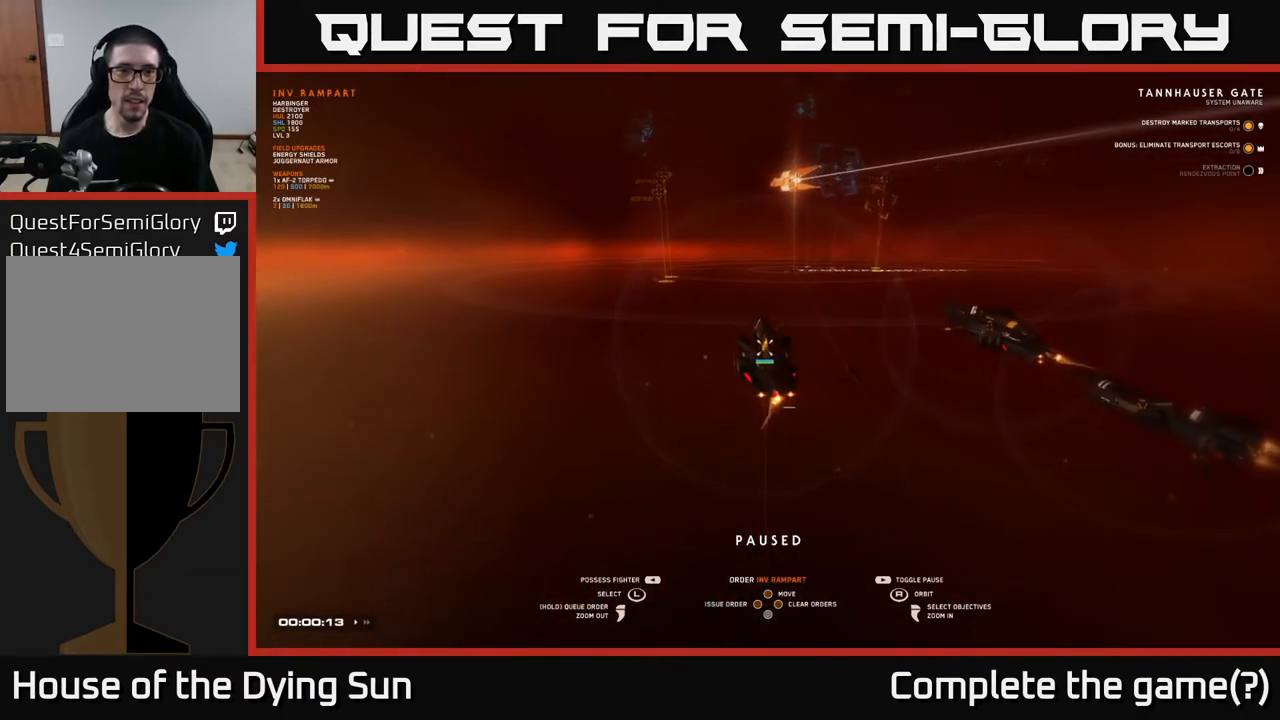
{"buttons": [], "left_stick": "center", "right_stick": "center", "events": [[33, "right_stick", "right"], [100, "left_stick", "center"], [283, "left_stick", "left"], [300, "right_stick", "center"], [417, "left_stick", "center"]]}
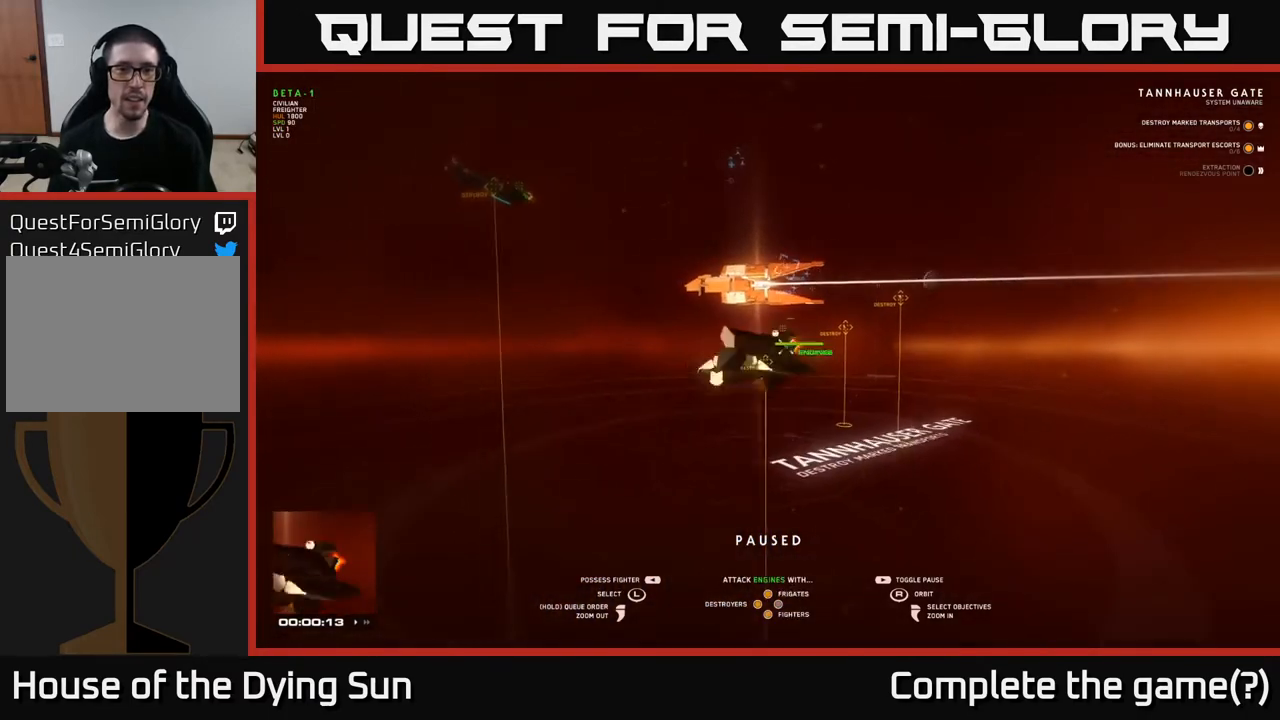
{"buttons": [], "left_stick": "up-left", "right_stick": "center", "events": [[50, "left_stick", "left"], [200, "left_stick", "center"], [417, "left_stick", "up-left"]]}
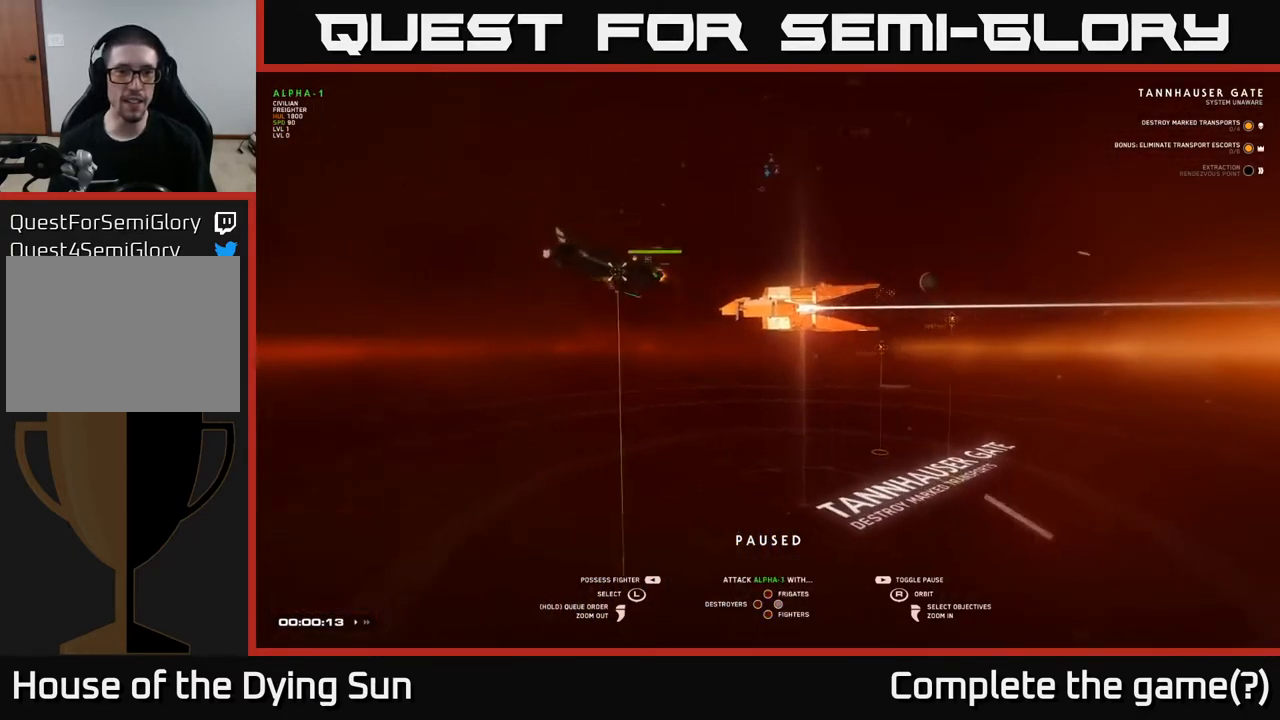
{"buttons": [], "left_stick": "center", "right_stick": "center", "events": [[17, "right_stick", "down-left"], [83, "left_stick", "center"], [83, "right_stick", "left"], [250, "right_stick", "center"]]}
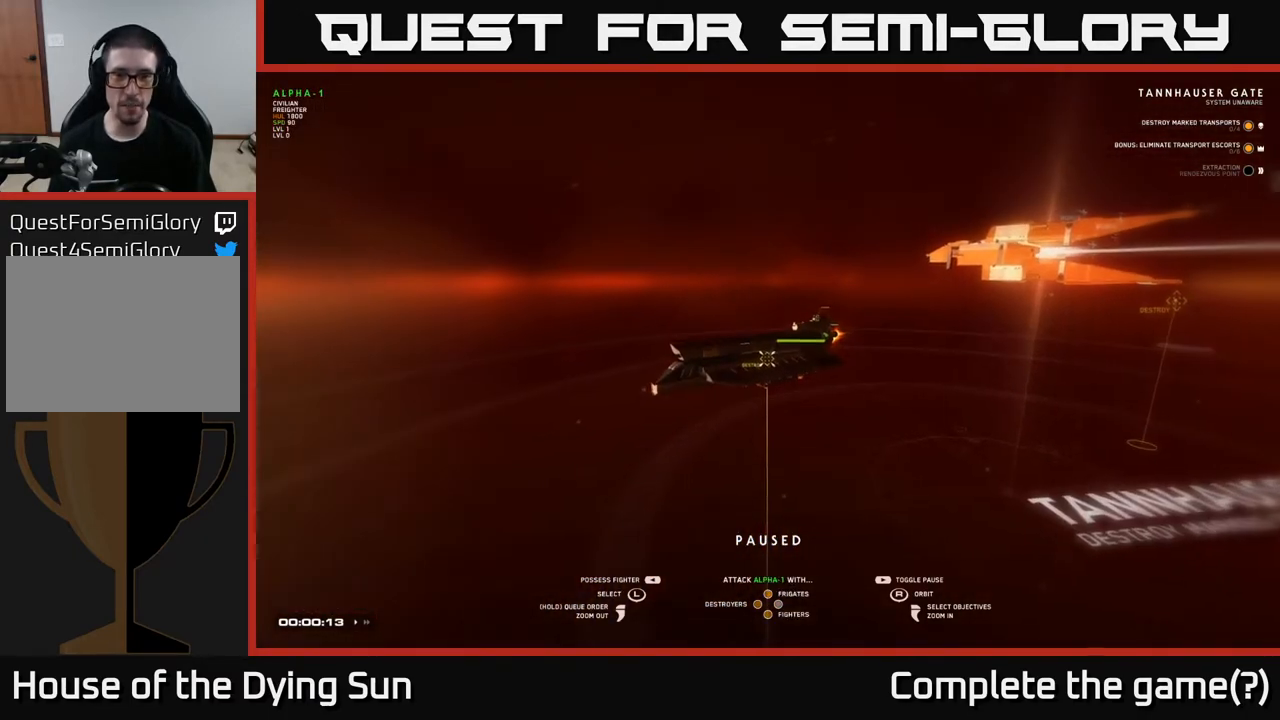
{"buttons": [], "left_stick": "center", "right_stick": "center", "events": []}
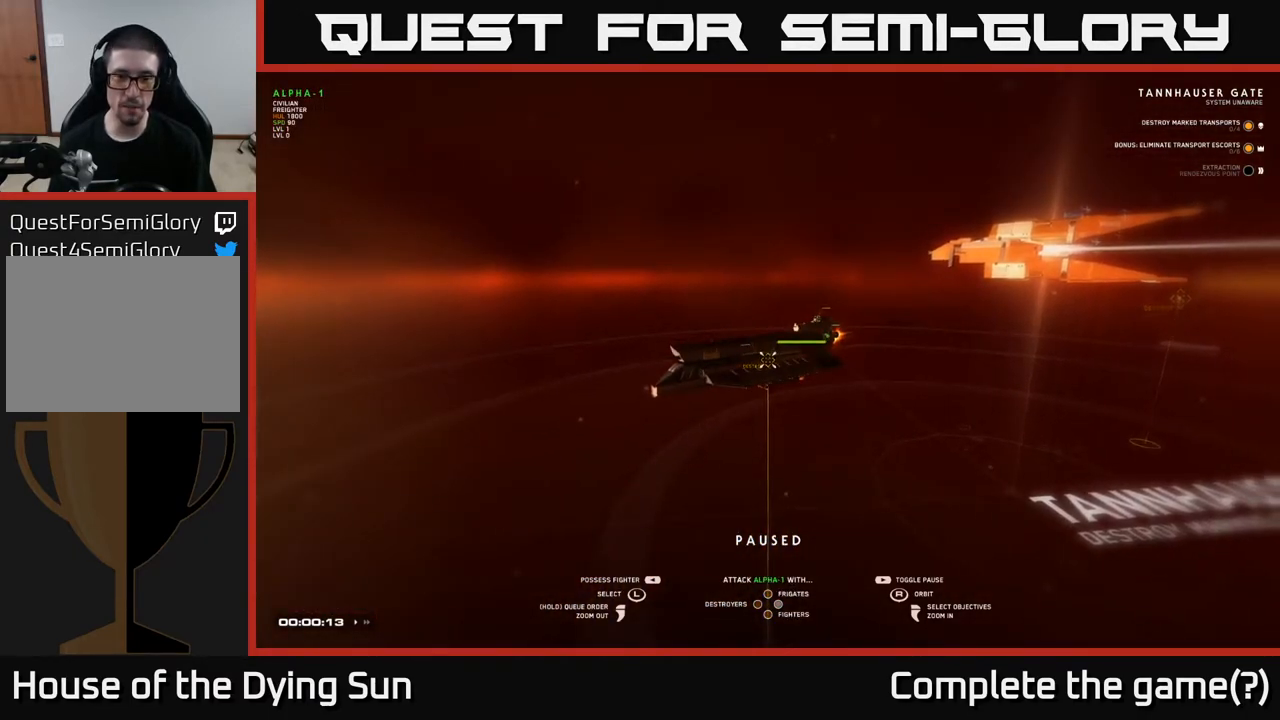
{"buttons": [], "left_stick": "center", "right_stick": "right", "events": [[50, "left_stick", "left"], [217, "left_stick", "center"], [233, "right_stick", "right"]]}
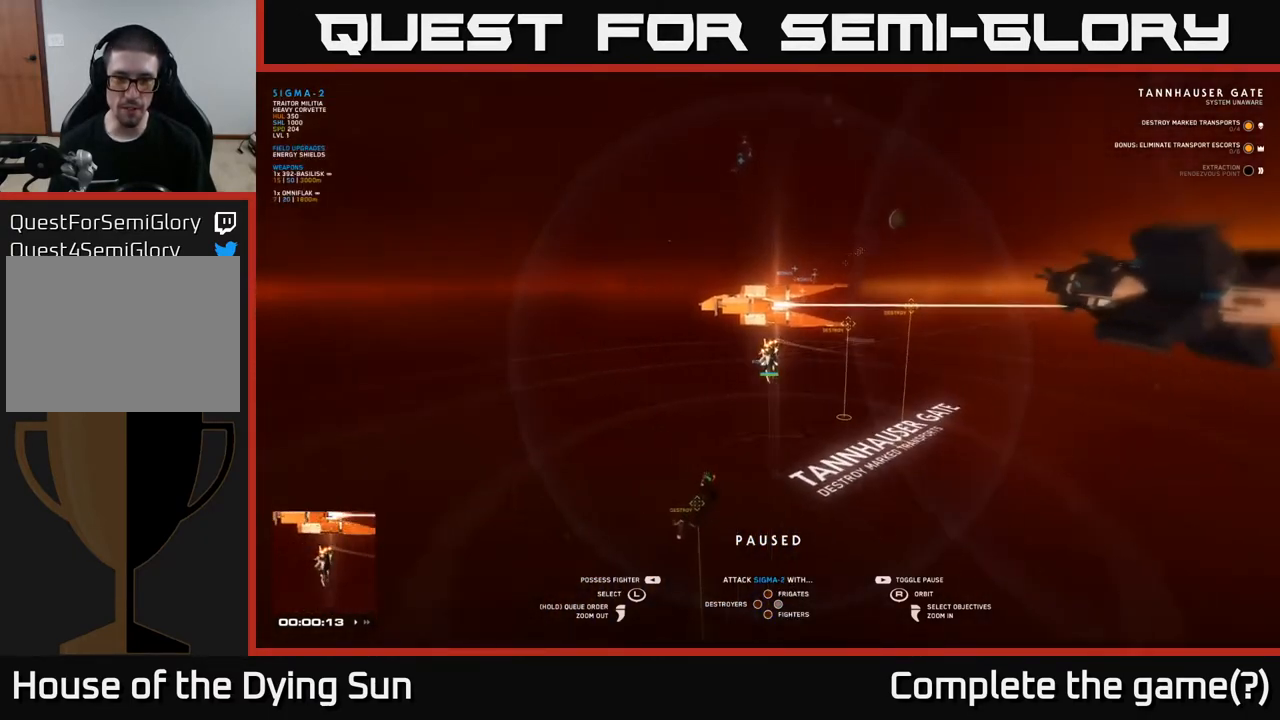
{"buttons": [], "left_stick": "center", "right_stick": "right", "events": []}
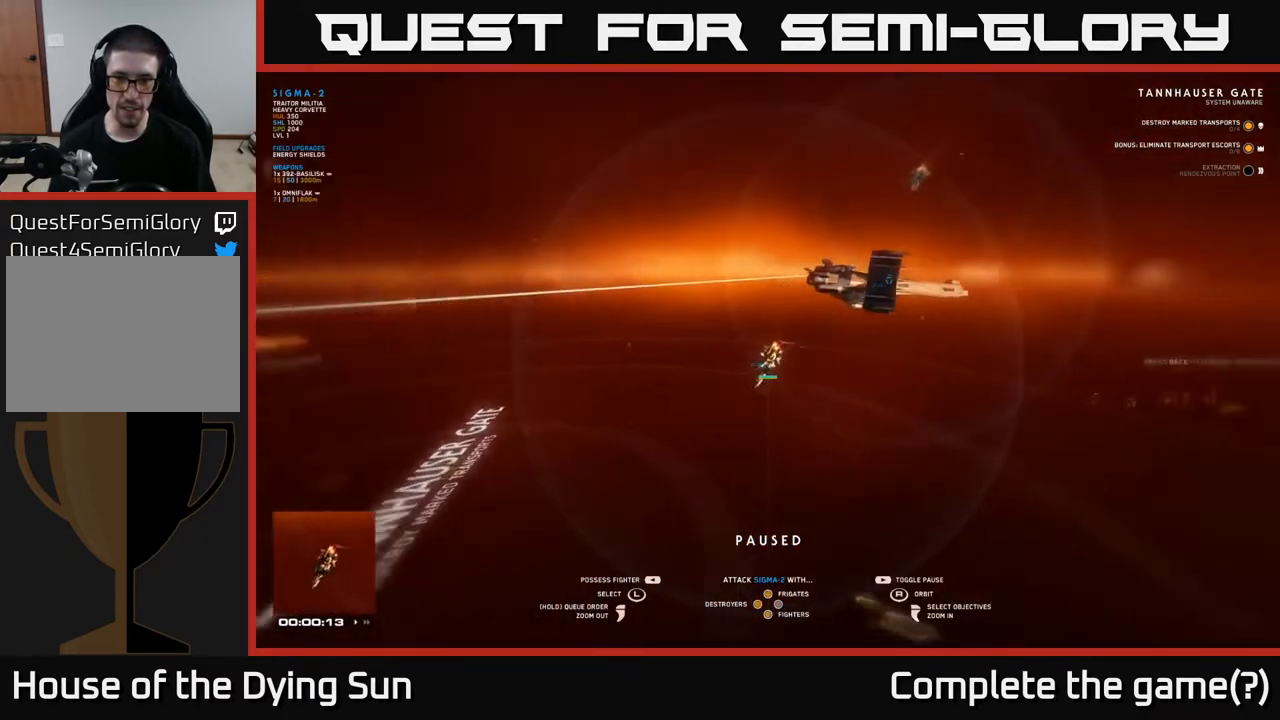
{"buttons": [], "left_stick": "up", "right_stick": "center", "events": [[150, "right_stick", "center"], [383, "left_stick", "up"]]}
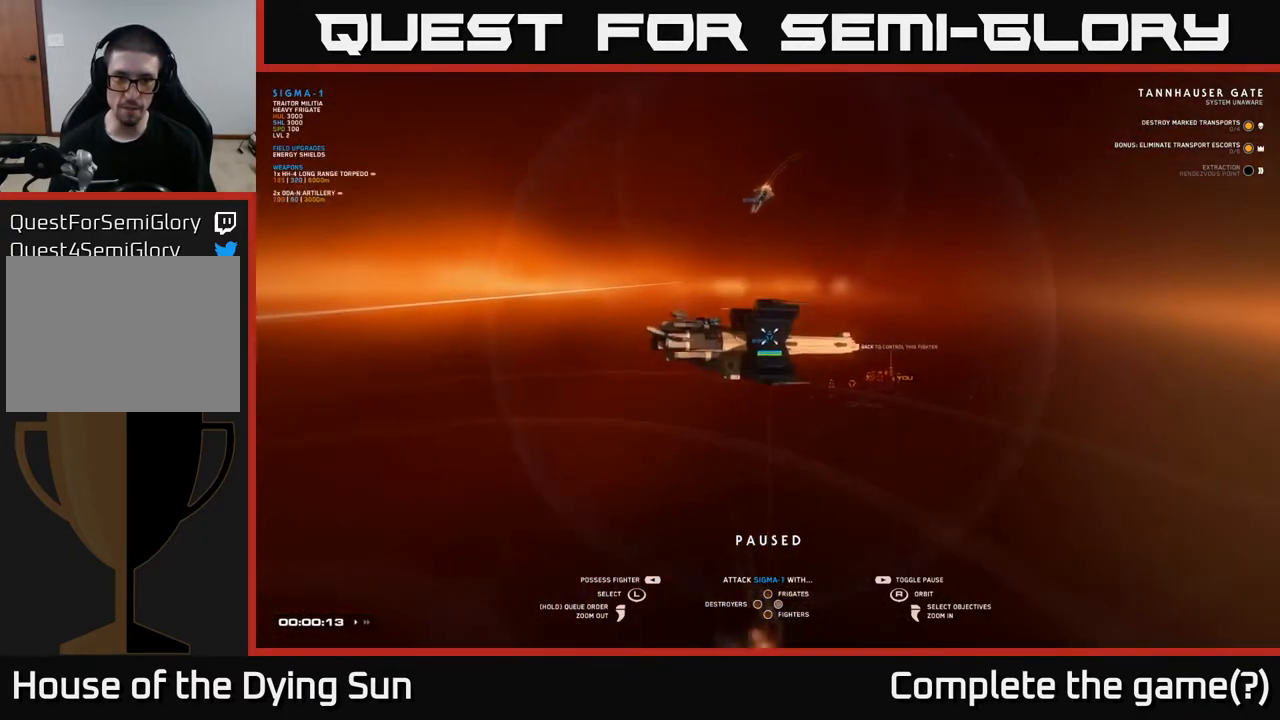
{"buttons": [], "left_stick": "center", "right_stick": "center", "events": [[17, "left_stick", "center"], [217, "X", "down"], [300, "X", "up"], [383, "Y", "down"], [450, "Y", "up"]]}
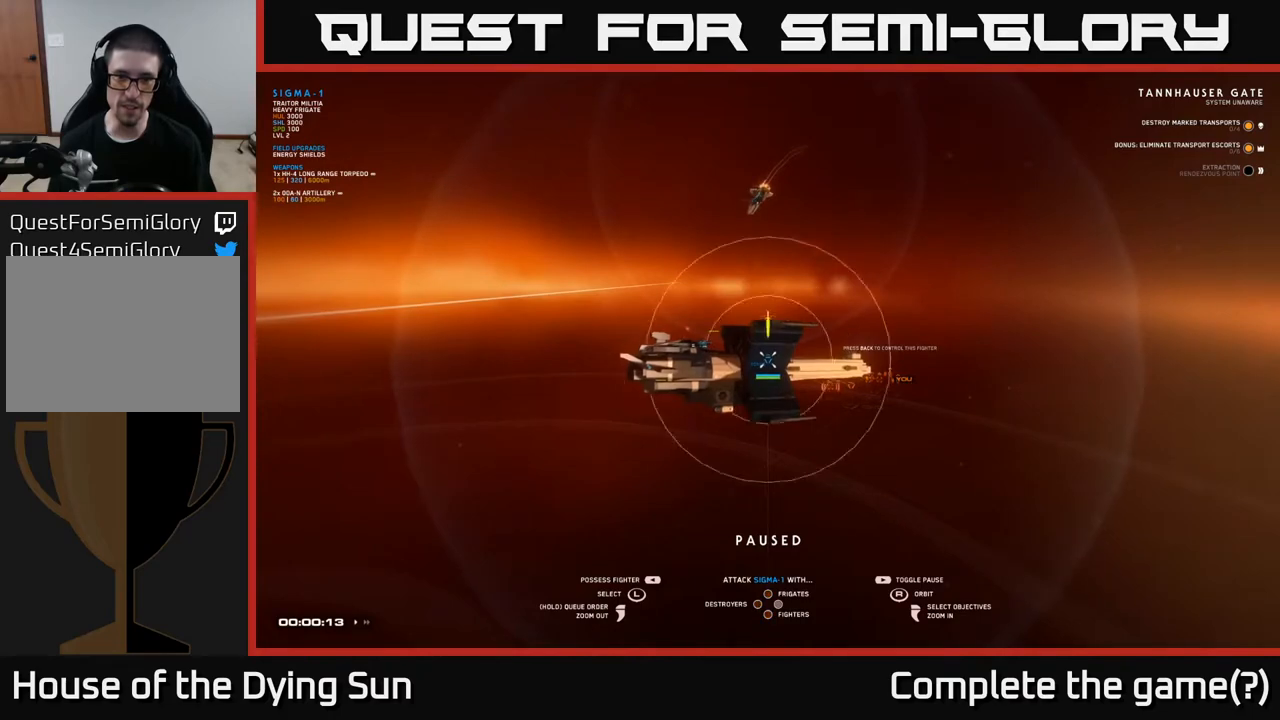
{"buttons": [], "left_stick": "center", "right_stick": "left", "events": [[417, "right_stick", "left"]]}
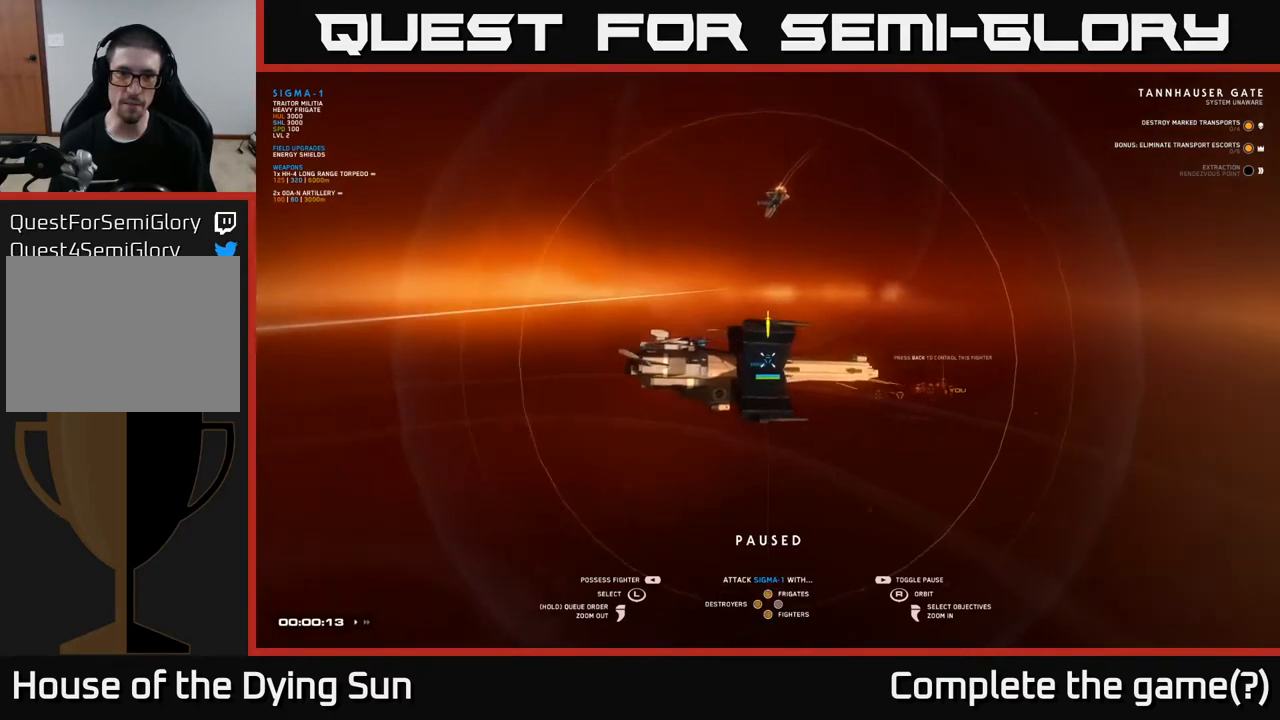
{"buttons": [], "left_stick": "center", "right_stick": "left", "events": []}
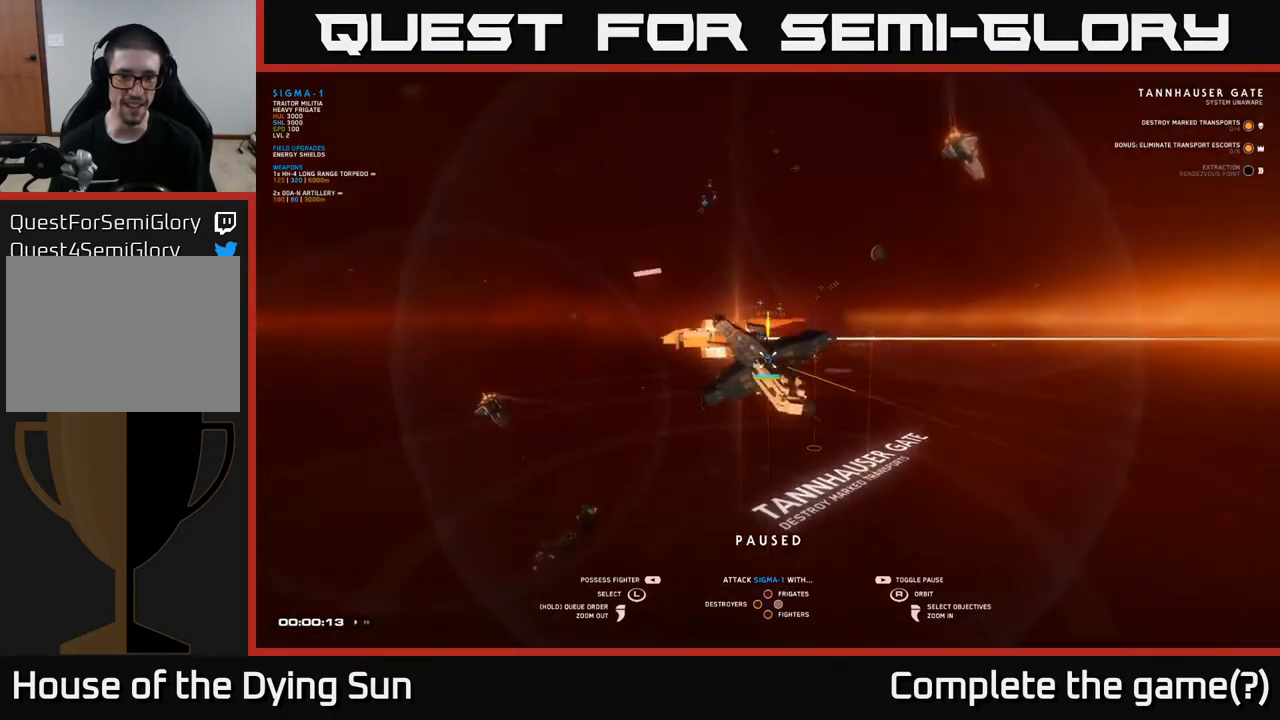
{"buttons": [], "left_stick": "center", "right_stick": "center", "events": [[67, "right_stick", "center"]]}
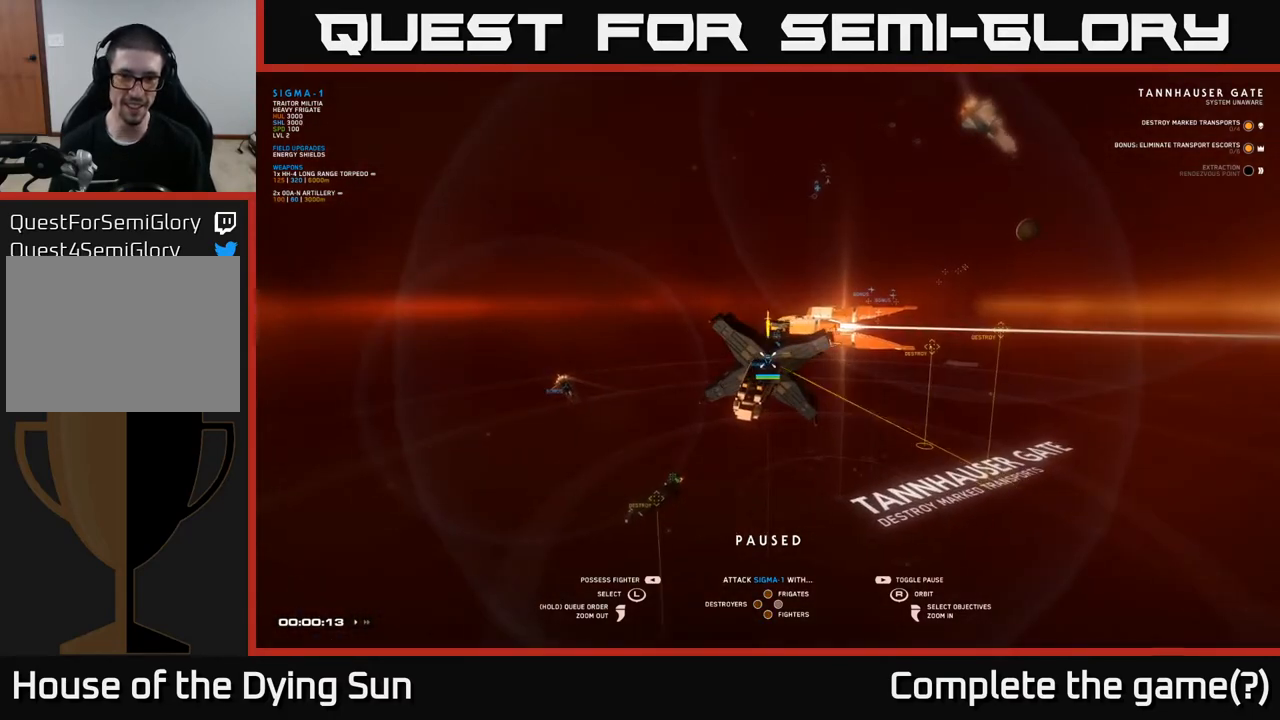
{"buttons": [], "left_stick": "center", "right_stick": "center", "events": [[117, "SELECT", "down"], [250, "SELECT", "up"]]}
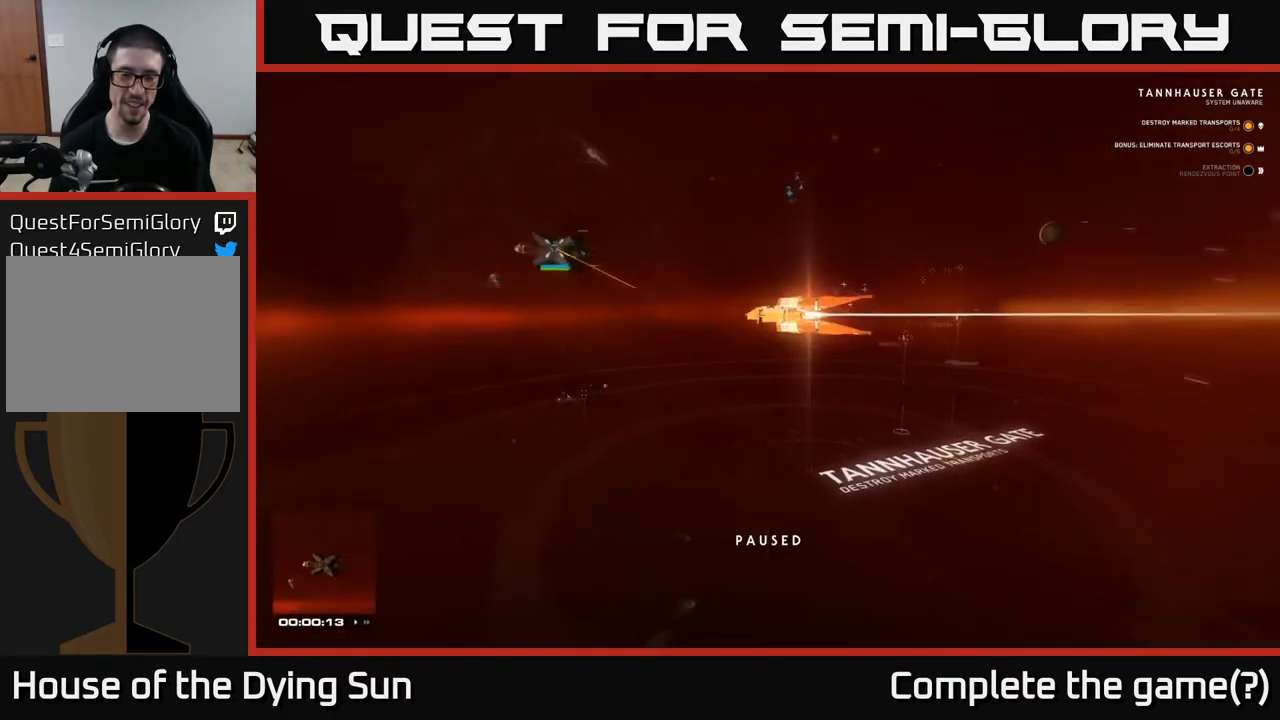
{"buttons": [], "left_stick": "center", "right_stick": "center", "events": []}
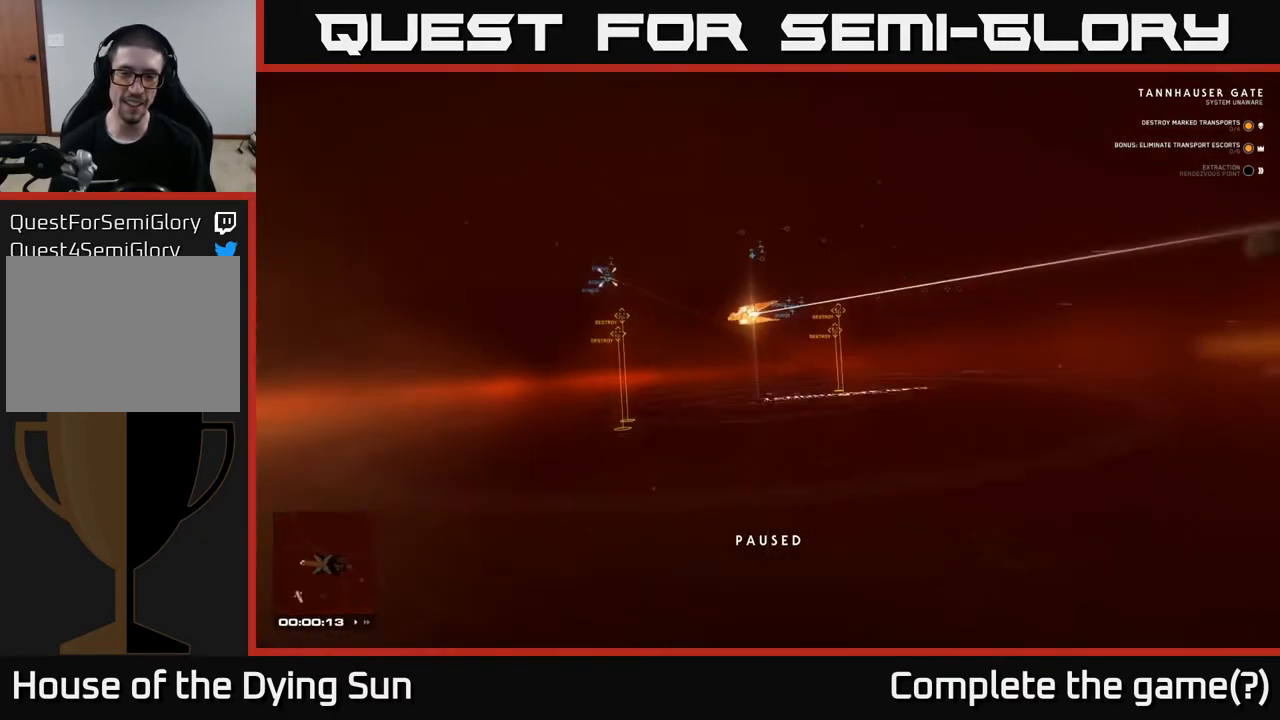
{"buttons": ["DPAD_UP"], "left_stick": "center", "right_stick": "center", "events": [[417, "DPAD_UP", "down"]]}
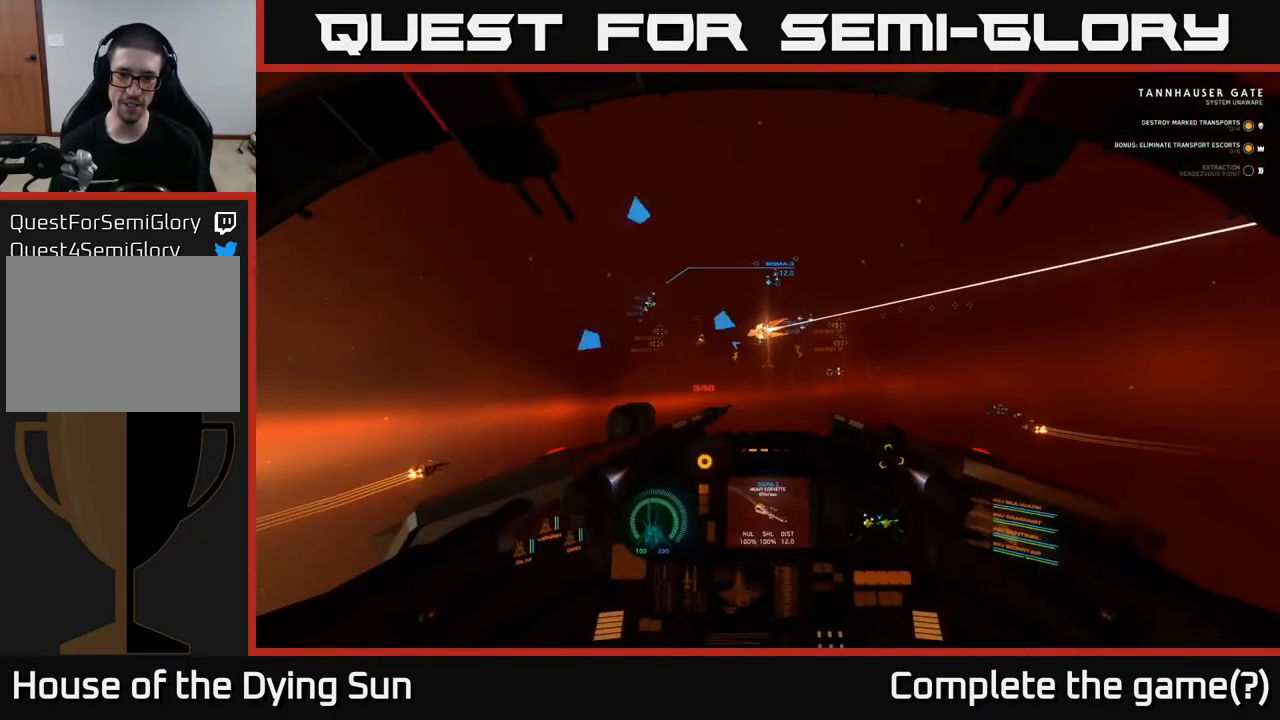
{"buttons": ["DPAD_UP"], "left_stick": "center", "right_stick": "center", "events": [[433, "DPAD_UP", "up"], [500, "DPAD_UP", "down"]]}
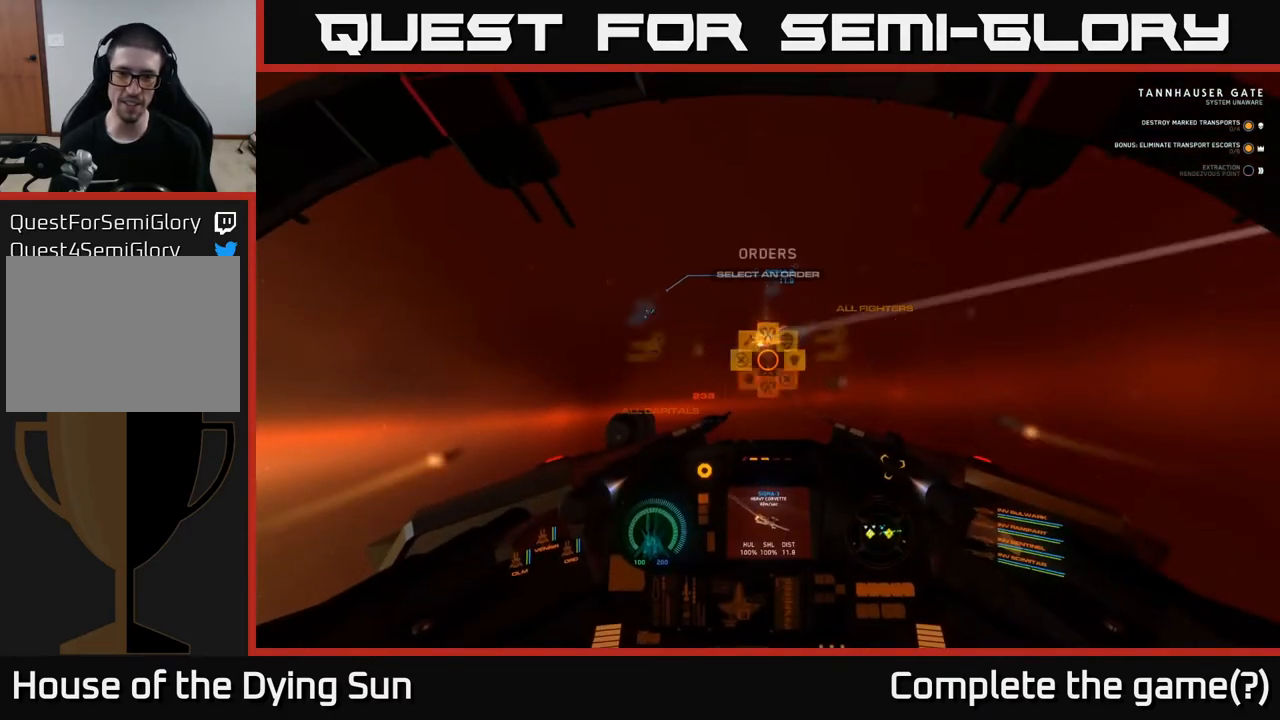
{"buttons": [], "left_stick": "center", "right_stick": "right", "events": [[300, "right_stick", "right"], [450, "DPAD_UP", "up"]]}
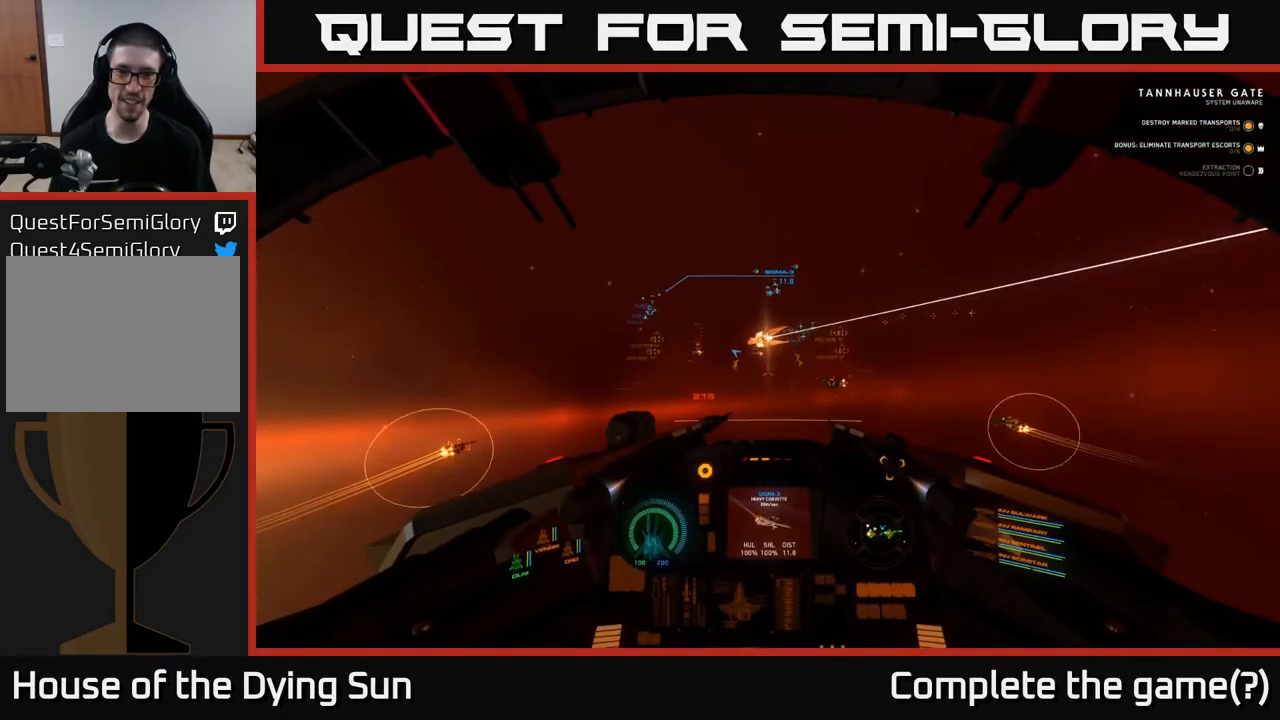
{"buttons": ["L2"], "left_stick": "center", "right_stick": "up-right", "events": [[200, "L2", "down"], [367, "right_stick", "up-right"]]}
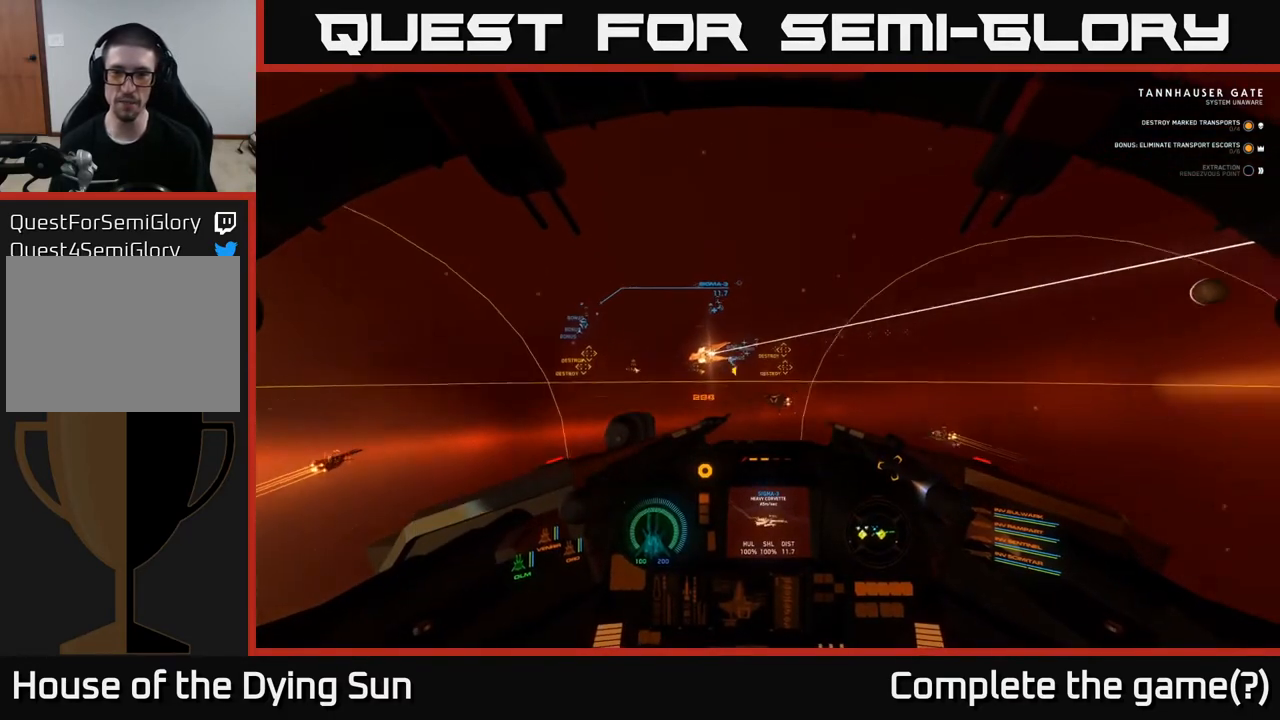
{"buttons": ["L2"], "left_stick": "center", "right_stick": "right", "events": [[133, "right_stick", "center"], [300, "right_stick", "right"]]}
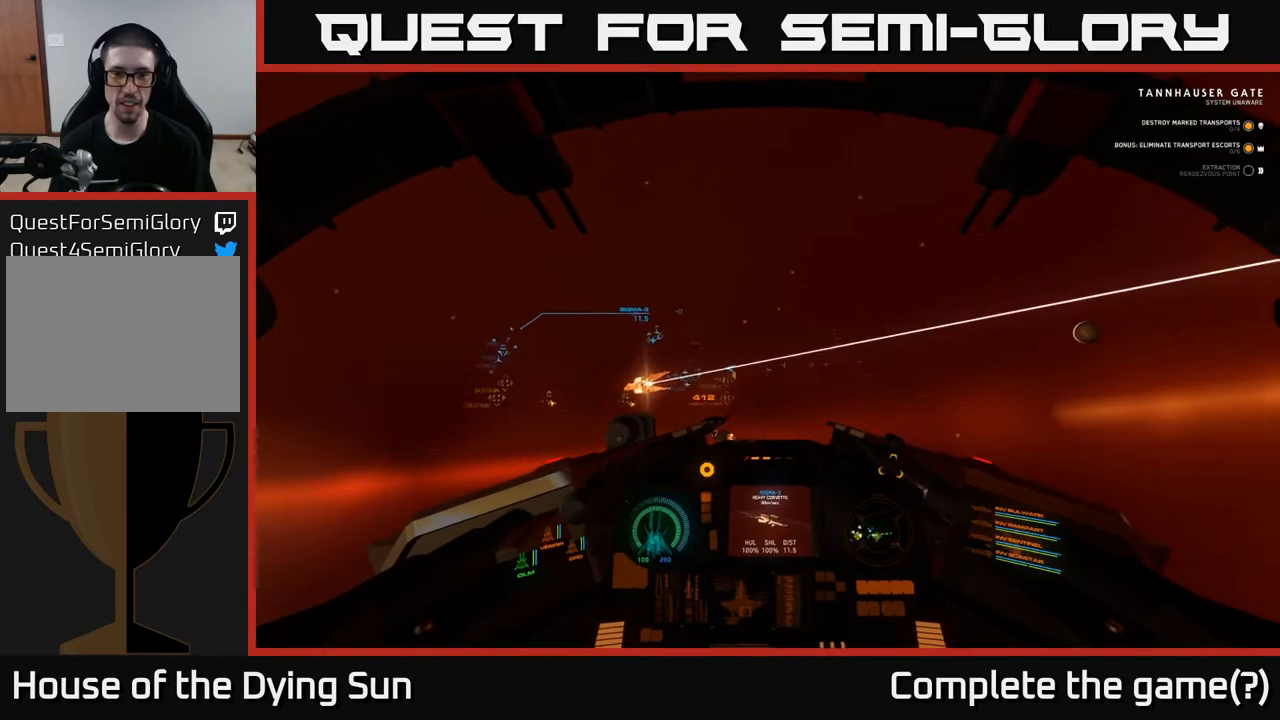
{"buttons": ["L2"], "left_stick": "center", "right_stick": "center", "events": [[33, "right_stick", "center"], [217, "right_stick", "right"], [500, "right_stick", "center"]]}